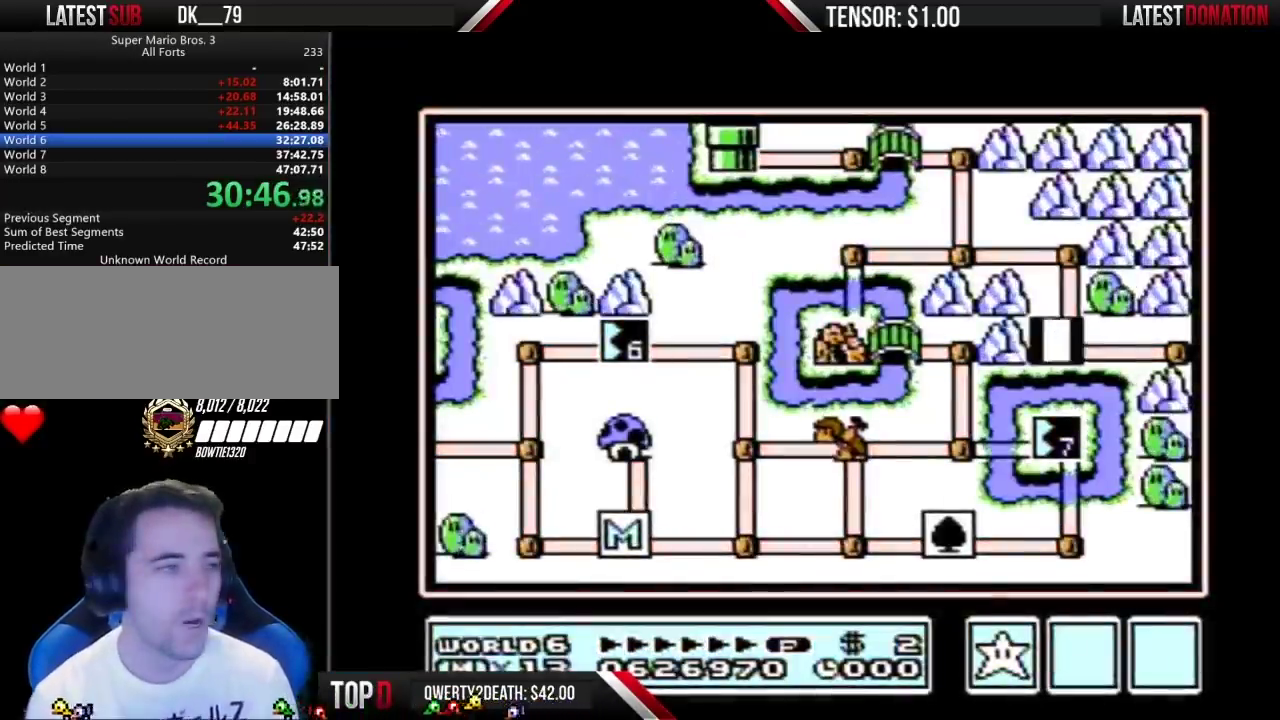
Gameplay with a controller (Nintendo layout); each line is a JSON object with the inputs held at the frame after it. "events" lists button and stick changes between this image and that frame as [ms after this image, input, new state], when the widget could be followed in between. Not read: L3 R3.
{"buttons": ["DPAD_RIGHT"], "events": [[350, "DPAD_RIGHT", "down"]]}
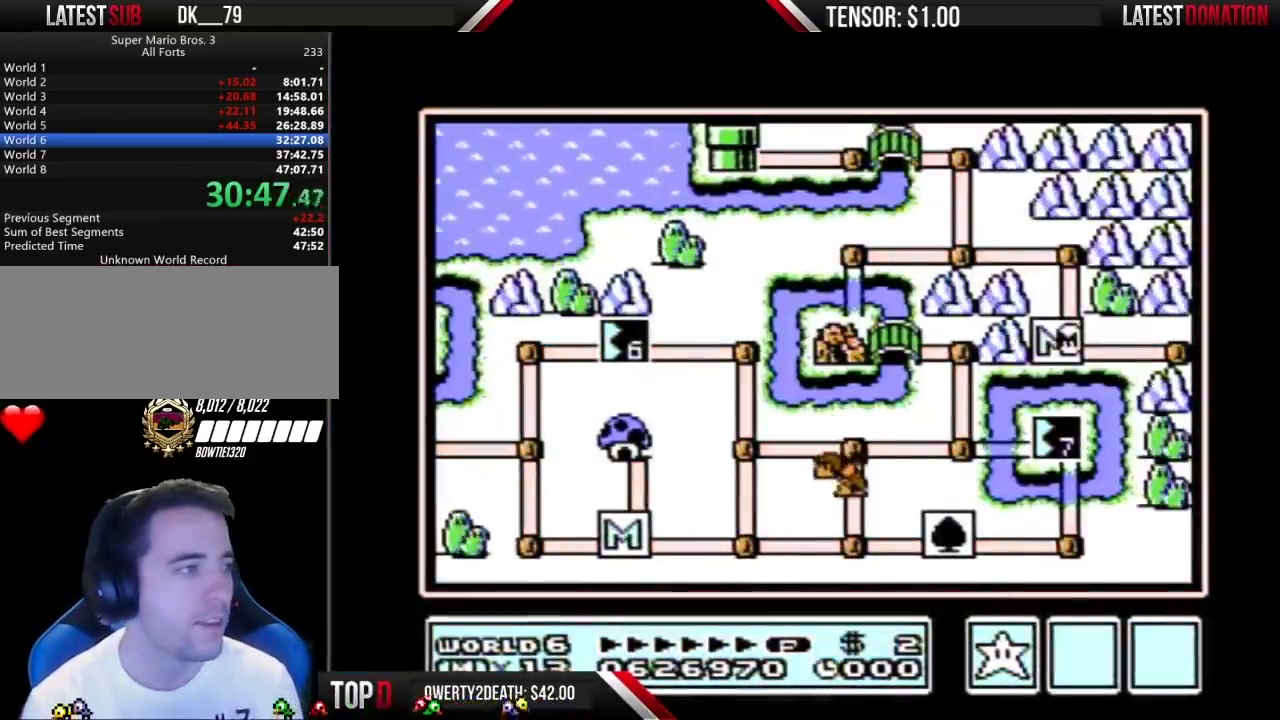
{"buttons": ["DPAD_RIGHT"], "events": []}
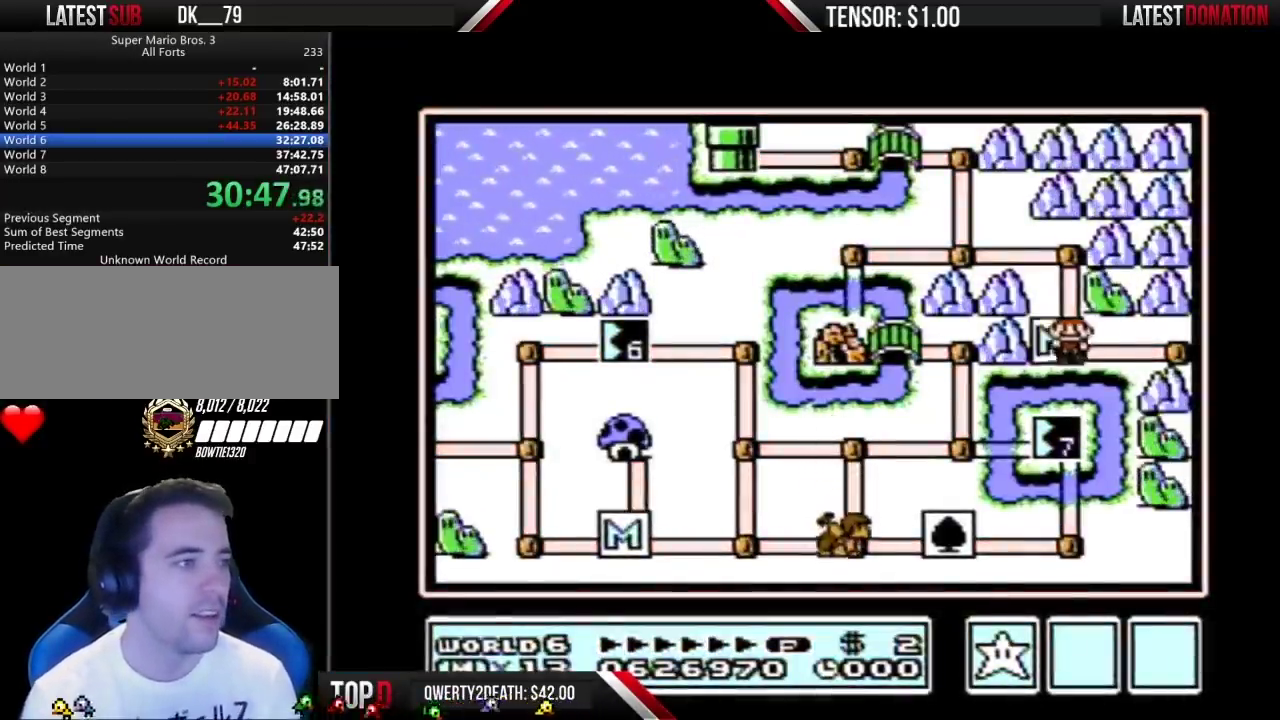
{"buttons": ["DPAD_RIGHT"], "events": []}
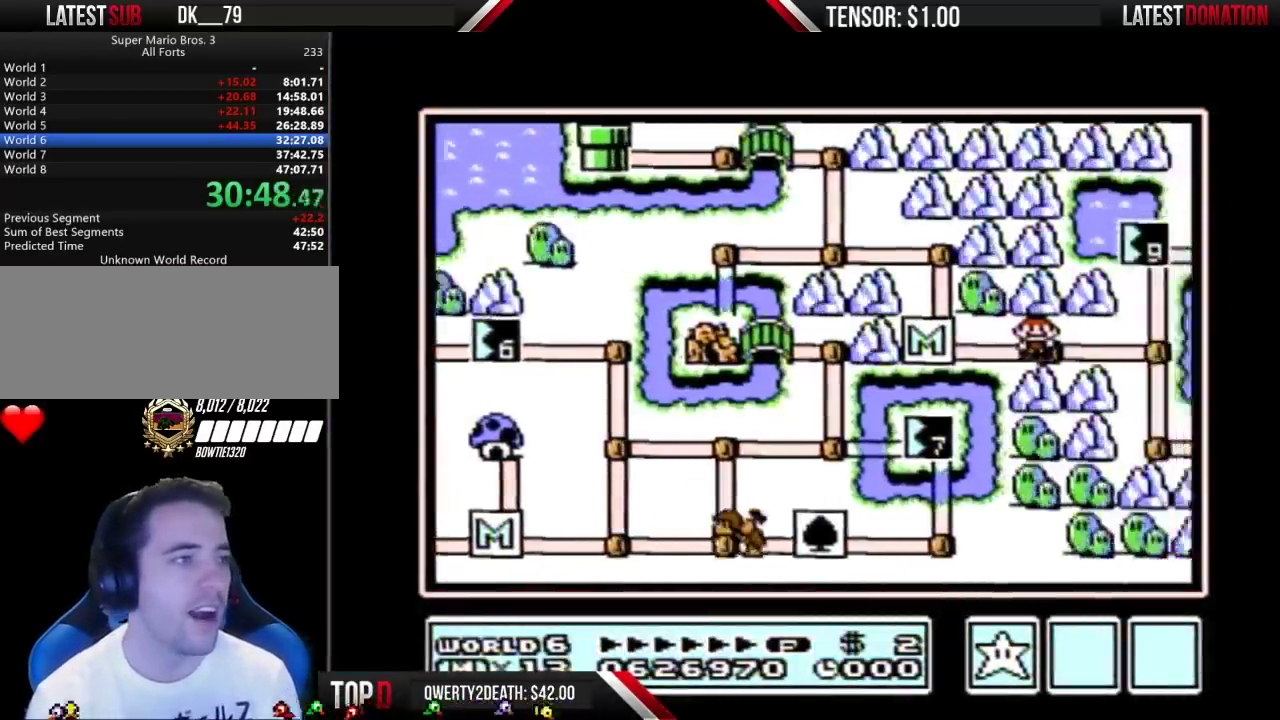
{"buttons": ["DPAD_RIGHT"], "events": []}
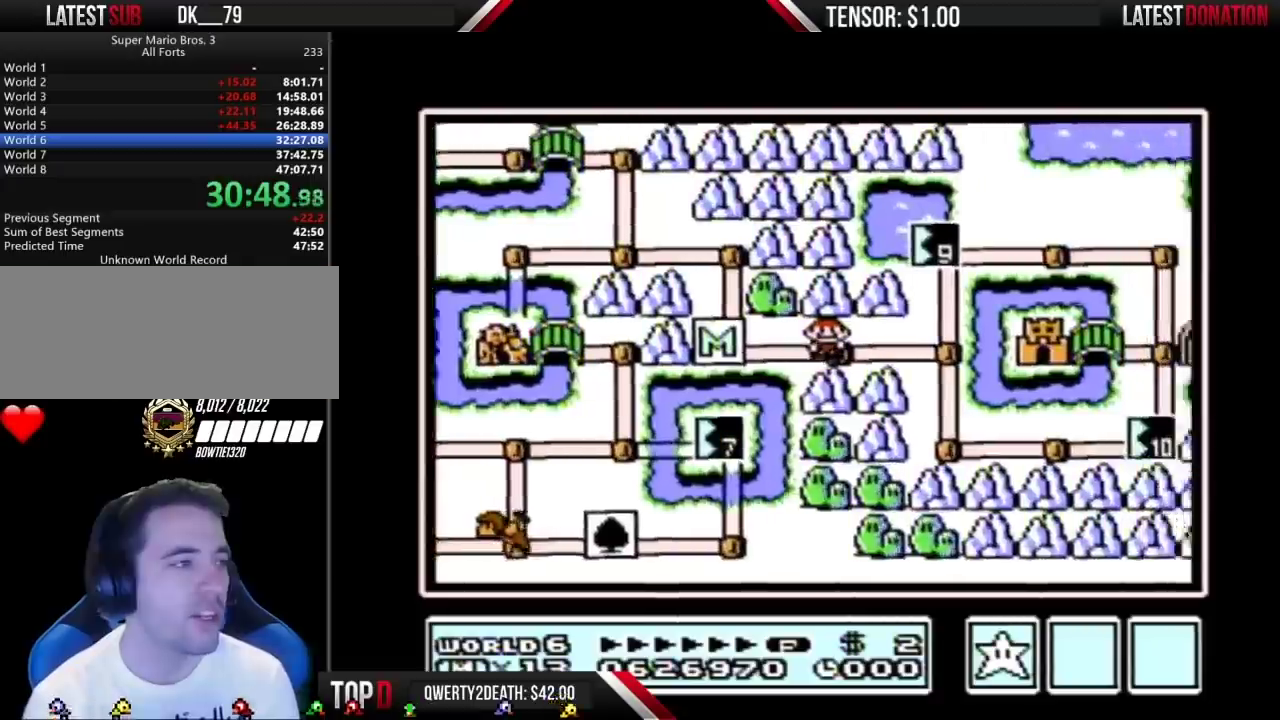
{"buttons": ["DPAD_UP"], "events": [[433, "DPAD_RIGHT", "up"], [433, "DPAD_UP", "down"]]}
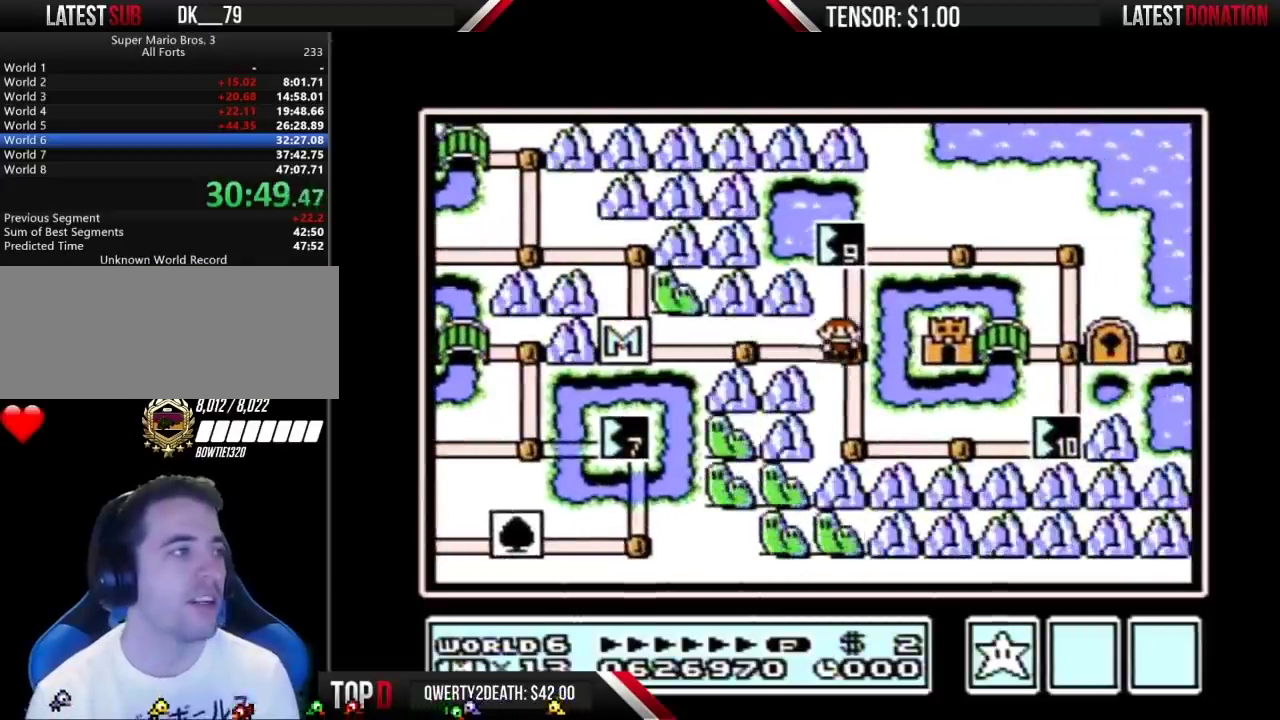
{"buttons": ["DPAD_UP"], "events": []}
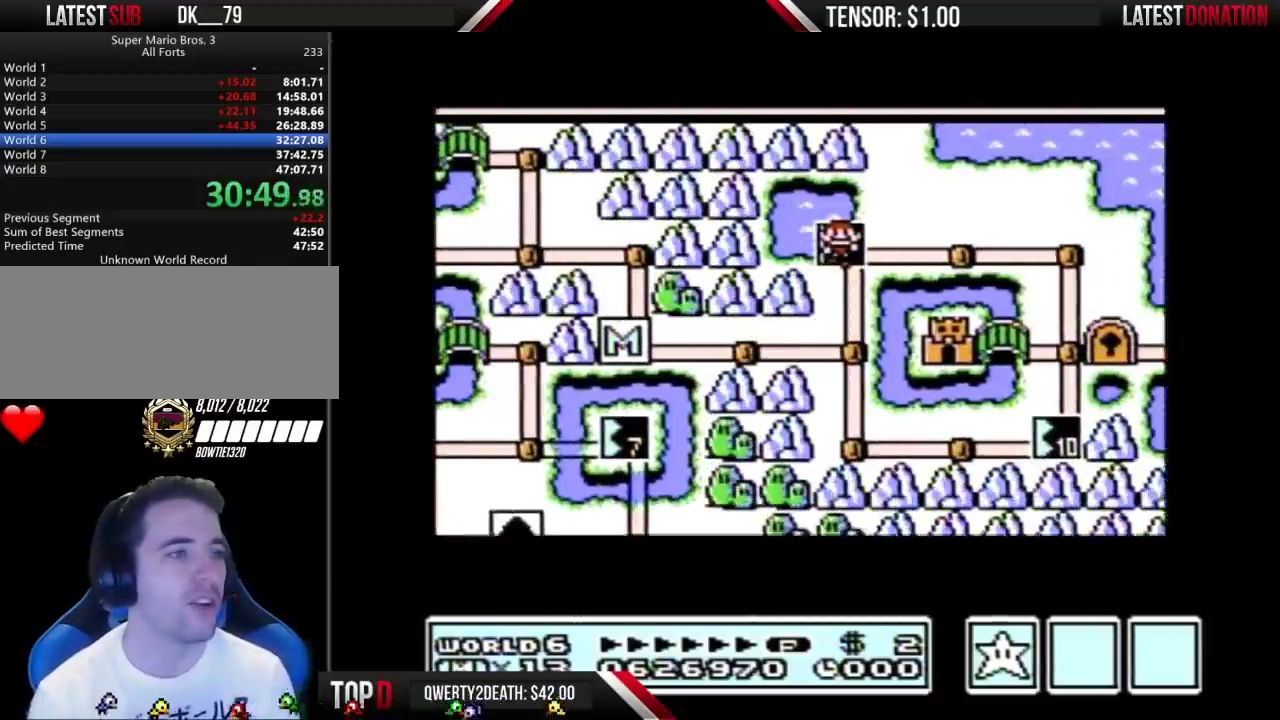
{"buttons": ["DPAD_UP"], "events": []}
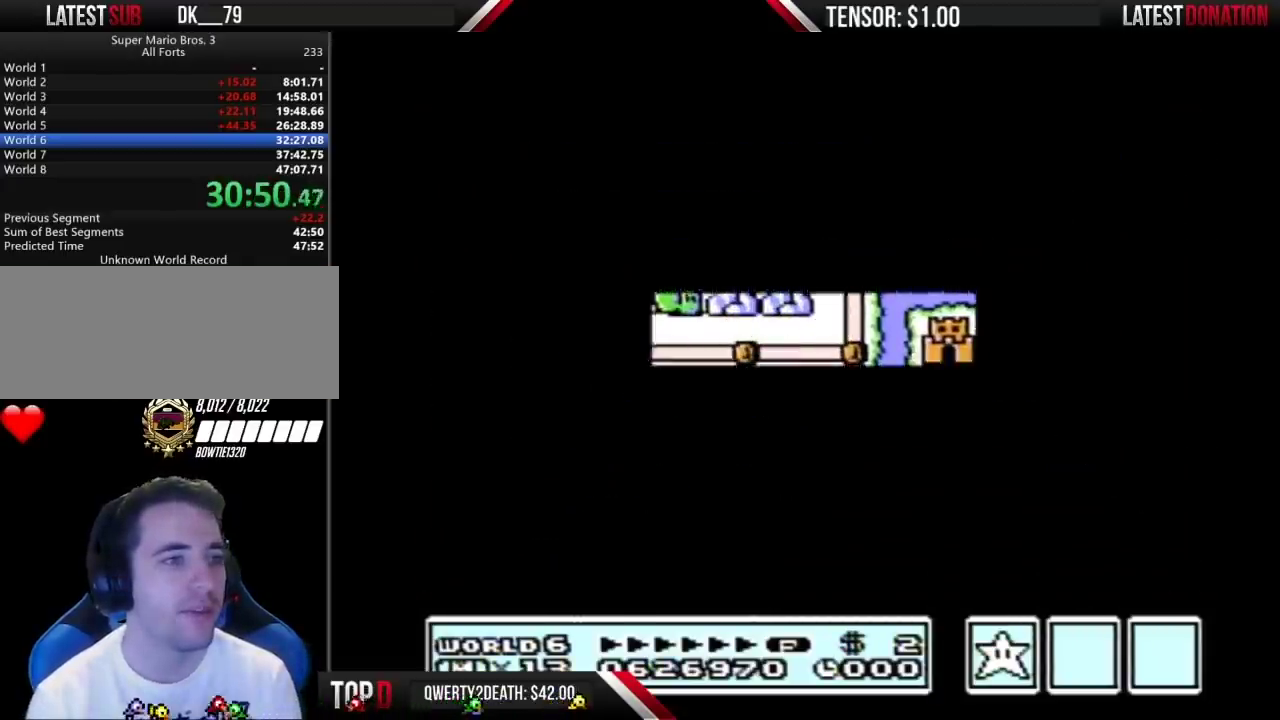
{"buttons": ["B", "DPAD_RIGHT"], "events": [[417, "B", "down"], [417, "DPAD_RIGHT", "down"], [417, "DPAD_UP", "up"]]}
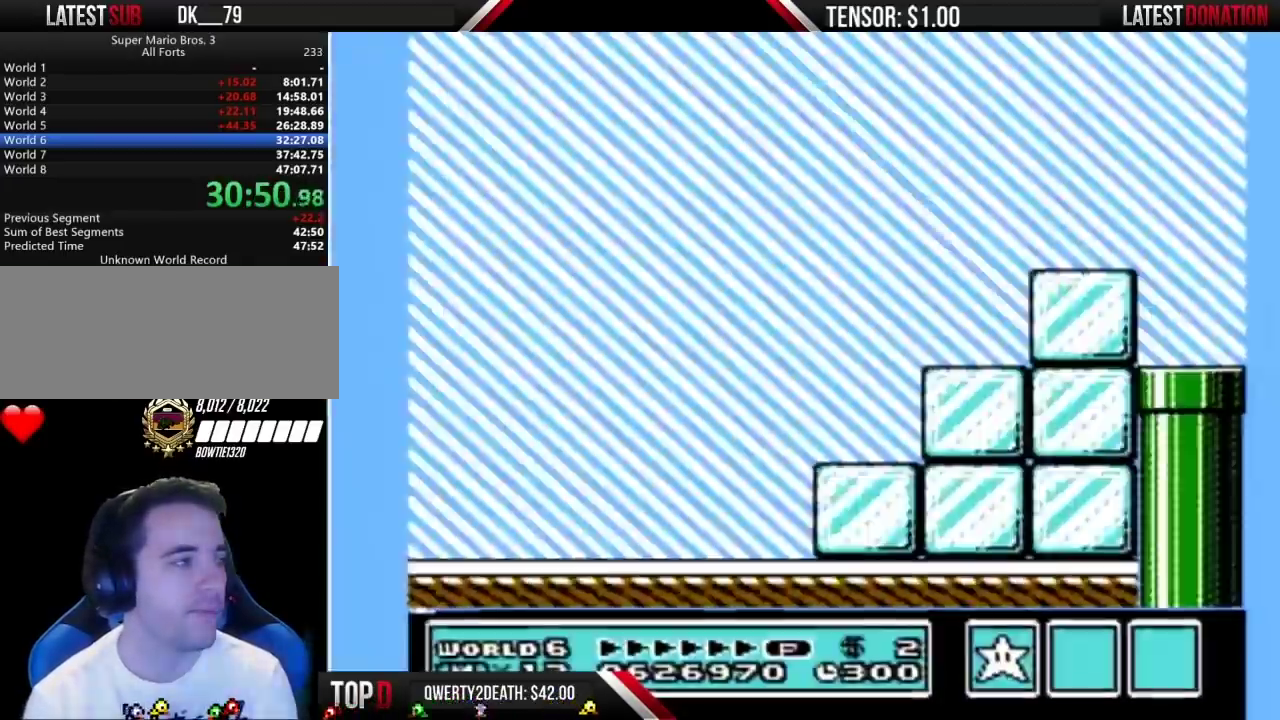
{"buttons": ["B", "DPAD_RIGHT"], "events": [[150, "A", "down"], [250, "A", "up"]]}
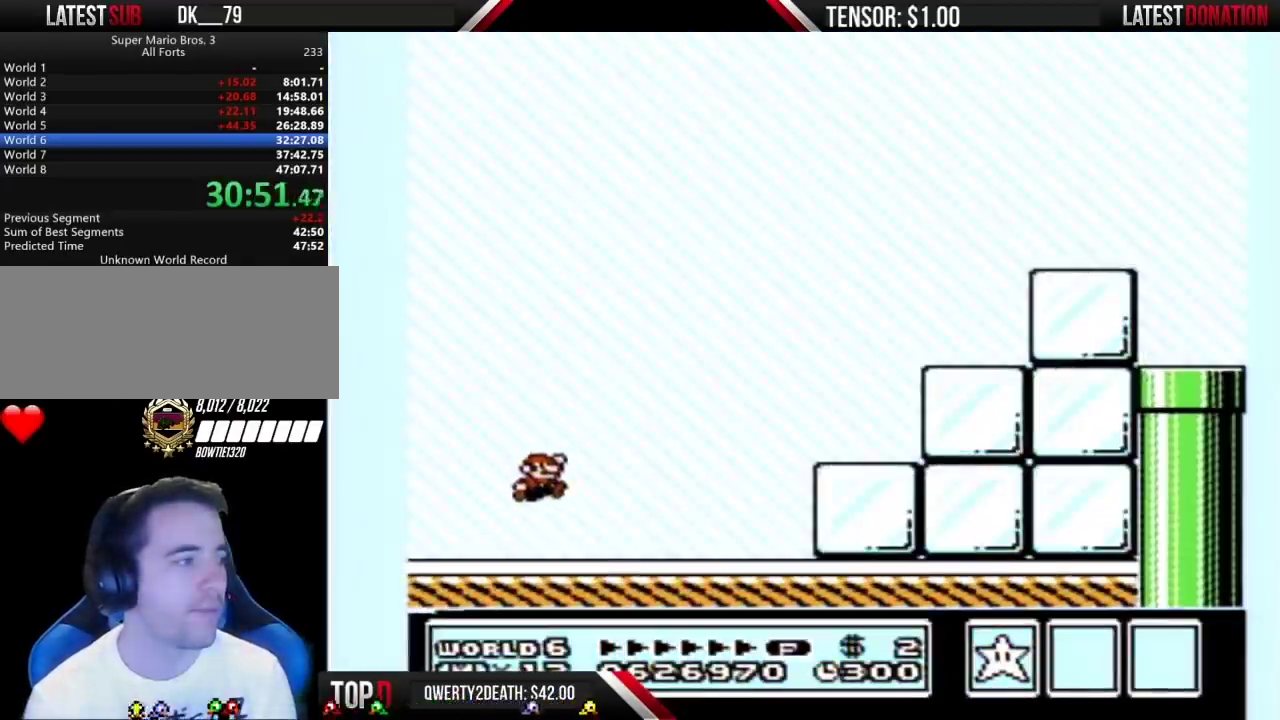
{"buttons": ["B", "DPAD_RIGHT"], "events": [[283, "A", "down"], [433, "A", "up"]]}
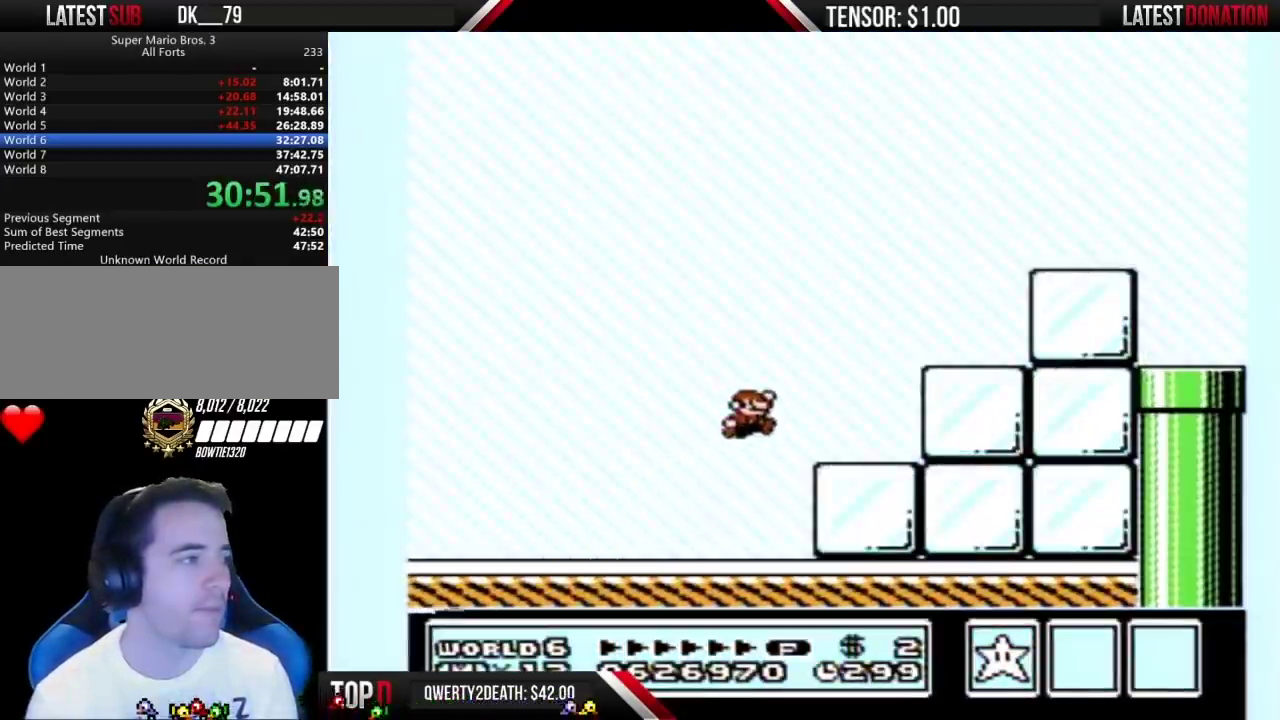
{"buttons": ["A", "B", "DPAD_RIGHT"], "events": [[133, "DPAD_LEFT", "down"], [133, "DPAD_RIGHT", "up"], [250, "A", "down"], [250, "DPAD_LEFT", "up"], [283, "DPAD_RIGHT", "down"]]}
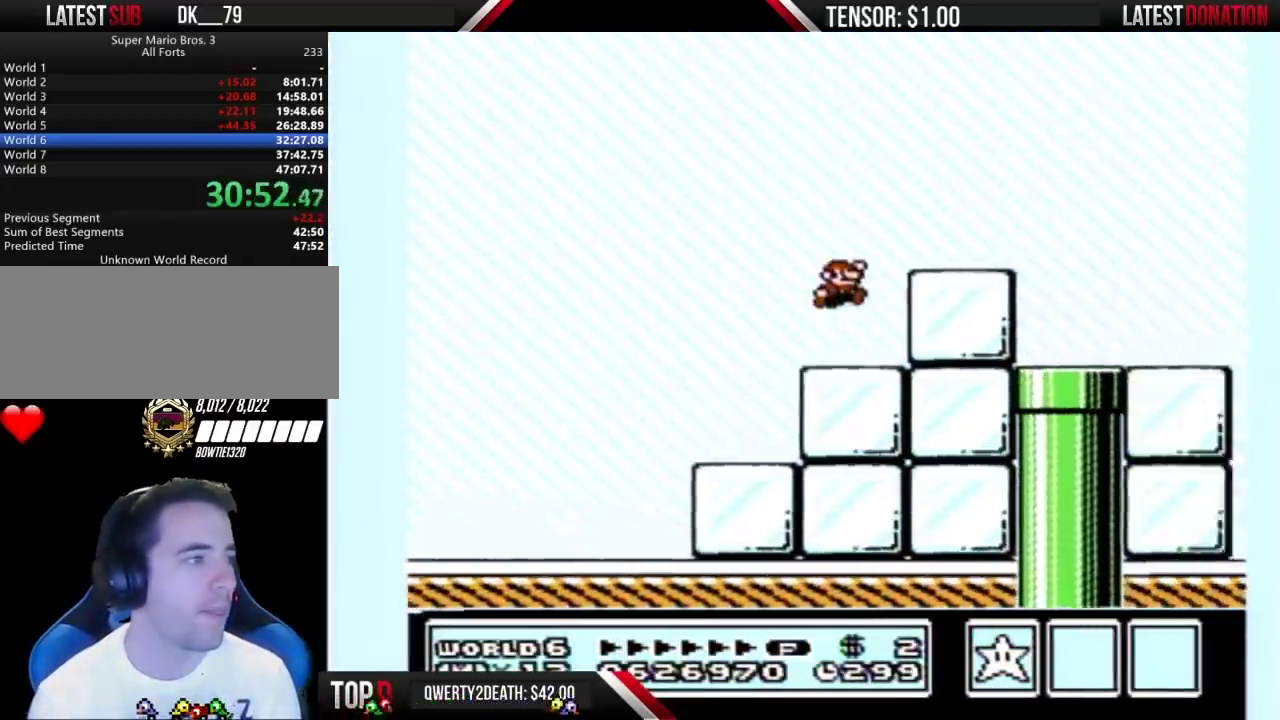
{"buttons": ["B", "DPAD_RIGHT"], "events": [[100, "A", "up"]]}
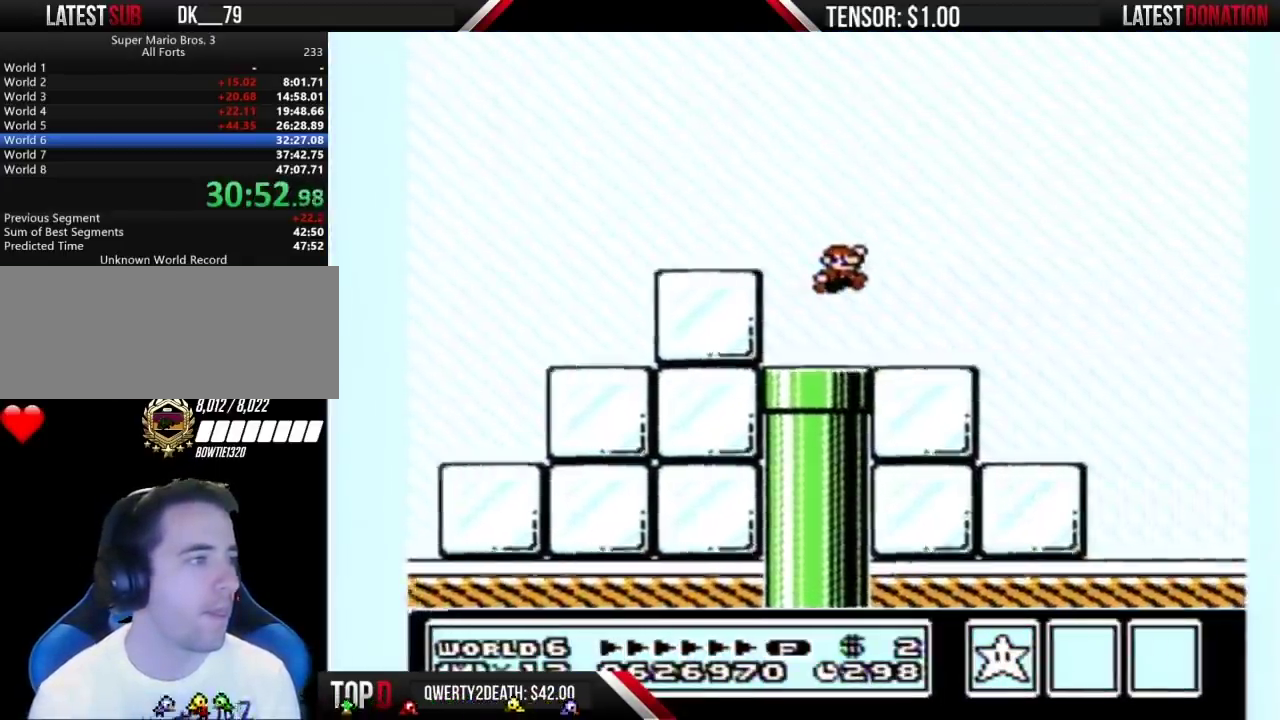
{"buttons": ["A", "B", "DPAD_RIGHT"], "events": [[250, "A", "down"]]}
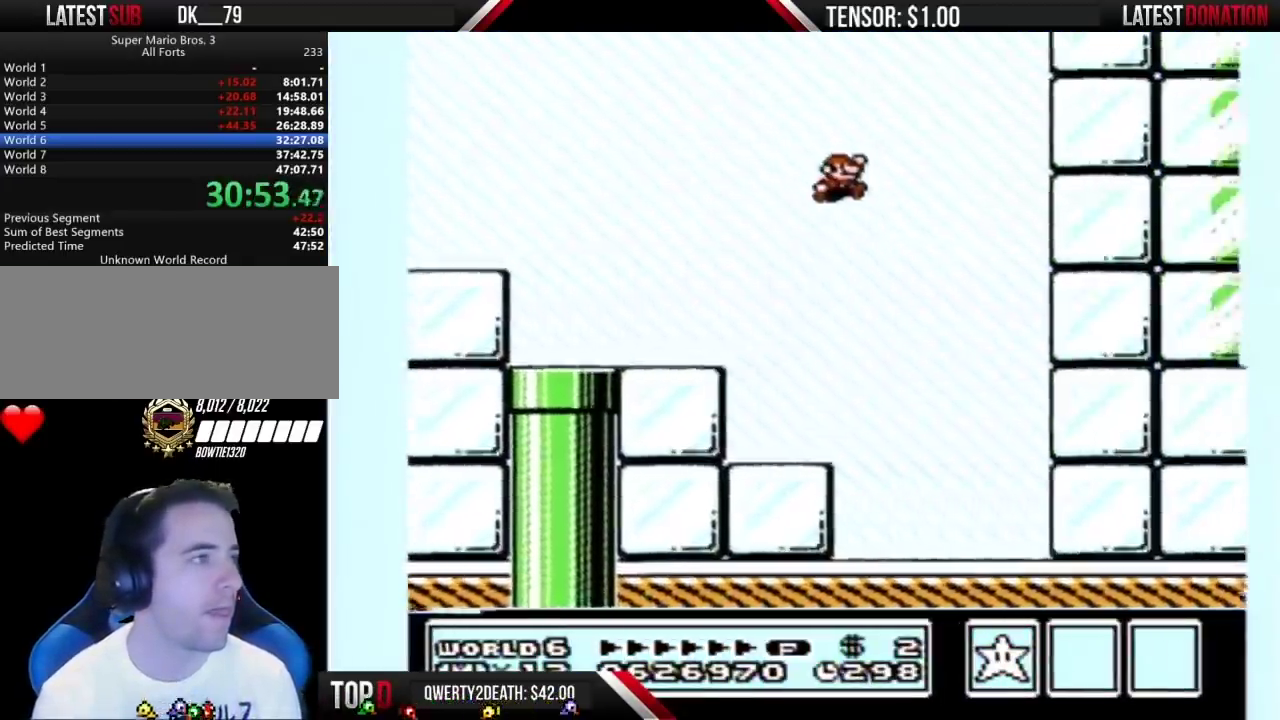
{"buttons": ["A", "B", "DPAD_RIGHT"], "events": [[317, "A", "up"], [467, "A", "down"]]}
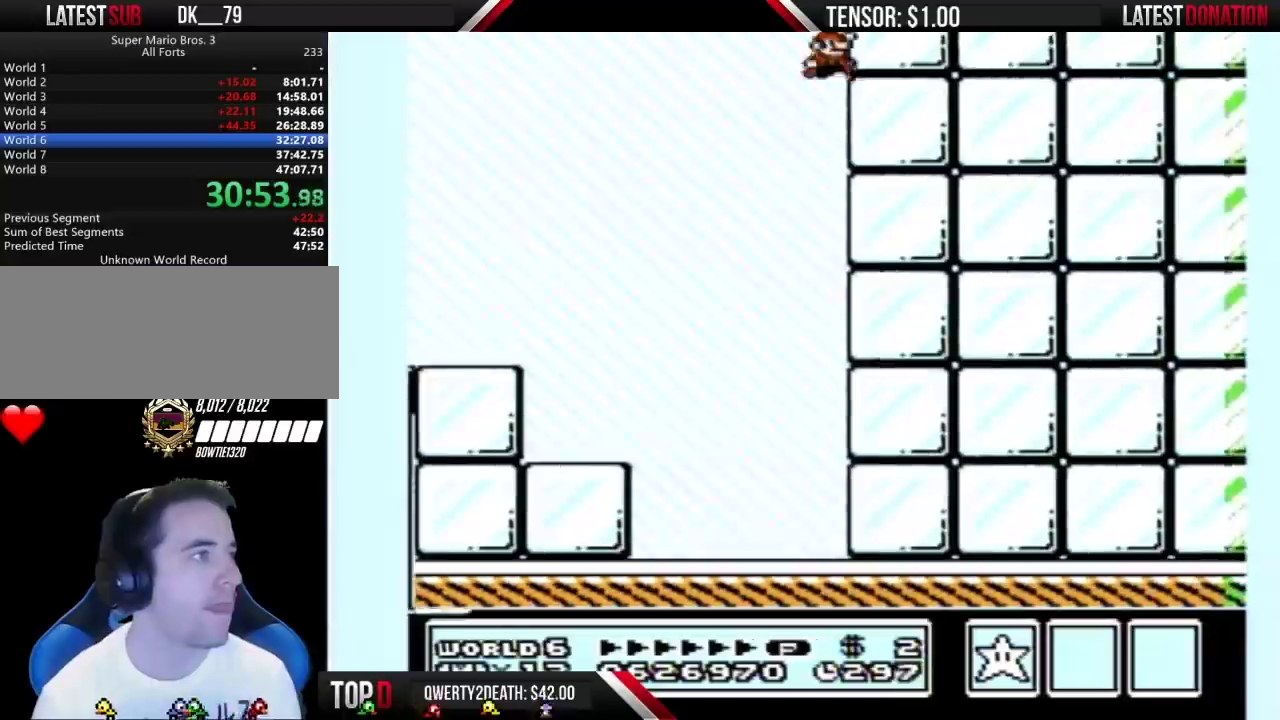
{"buttons": ["B", "DPAD_RIGHT"], "events": [[183, "A", "up"]]}
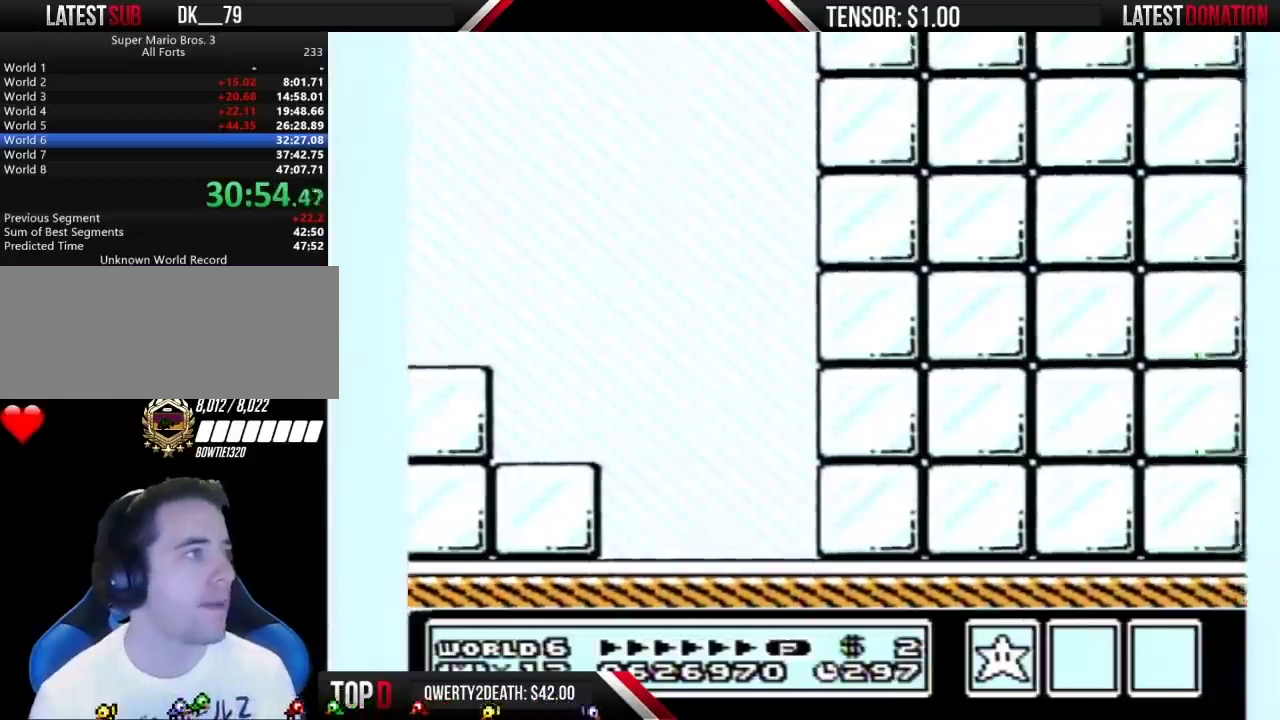
{"buttons": ["B", "DPAD_RIGHT"], "events": []}
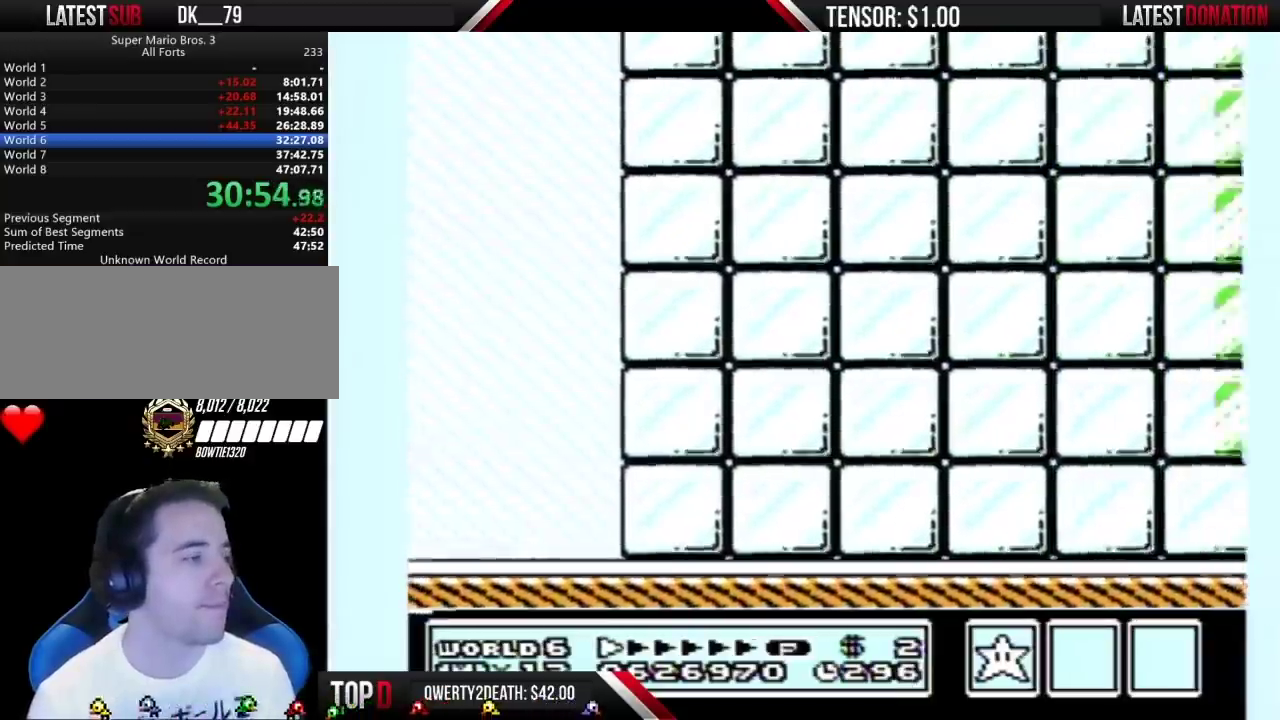
{"buttons": ["B", "DPAD_RIGHT"], "events": []}
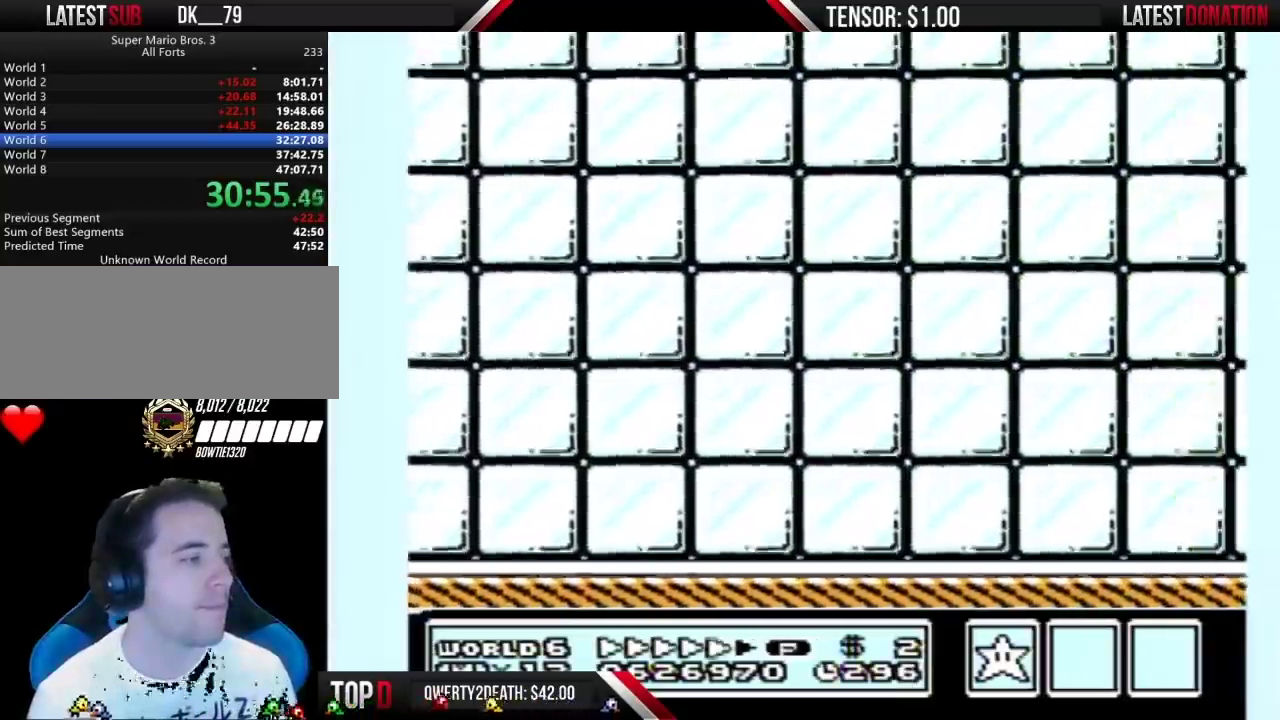
{"buttons": ["A", "B", "DPAD_RIGHT"], "events": [[283, "A", "down"]]}
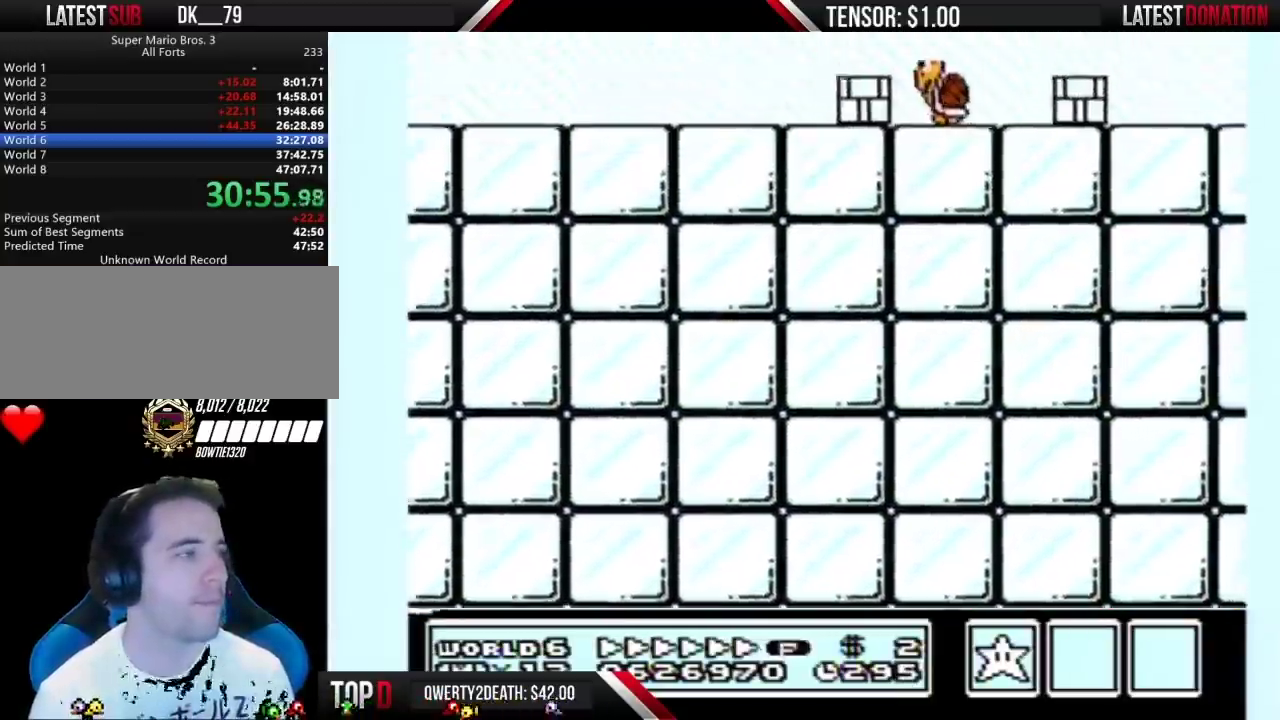
{"buttons": ["A", "B", "DPAD_RIGHT"], "events": [[217, "A", "up"], [500, "A", "down"]]}
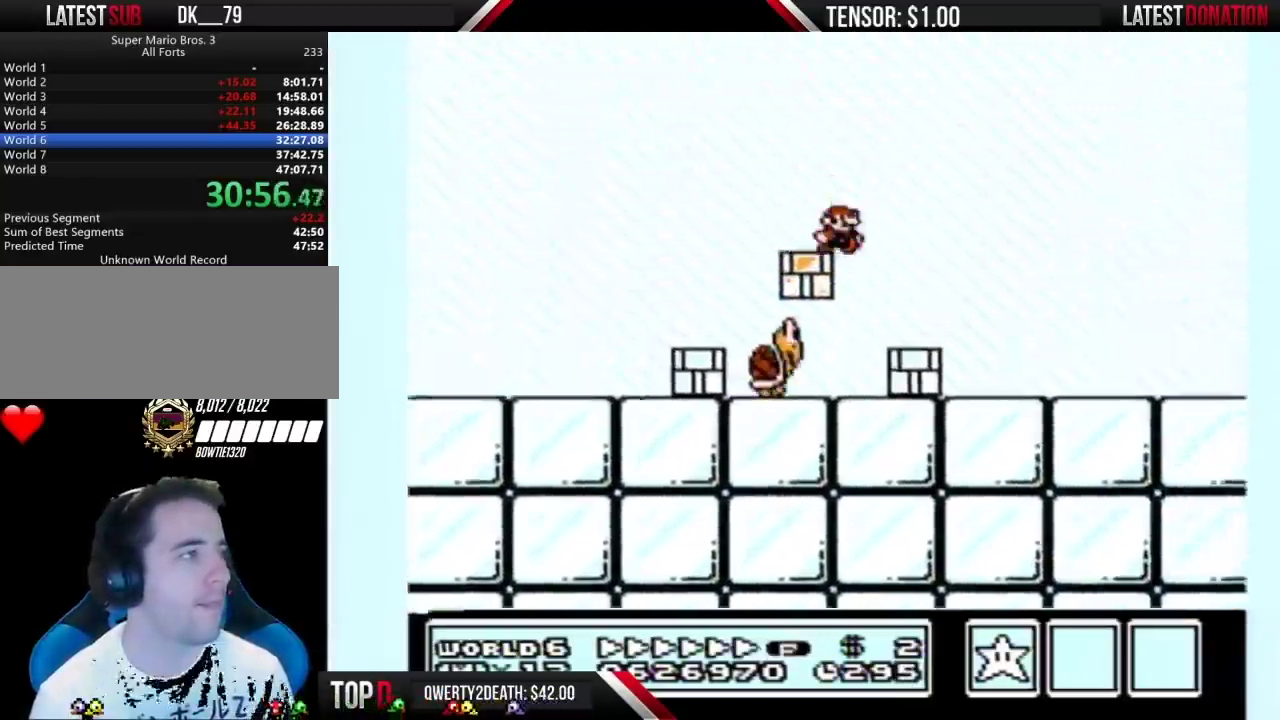
{"buttons": ["B", "DPAD_RIGHT"], "events": [[33, "A", "up"]]}
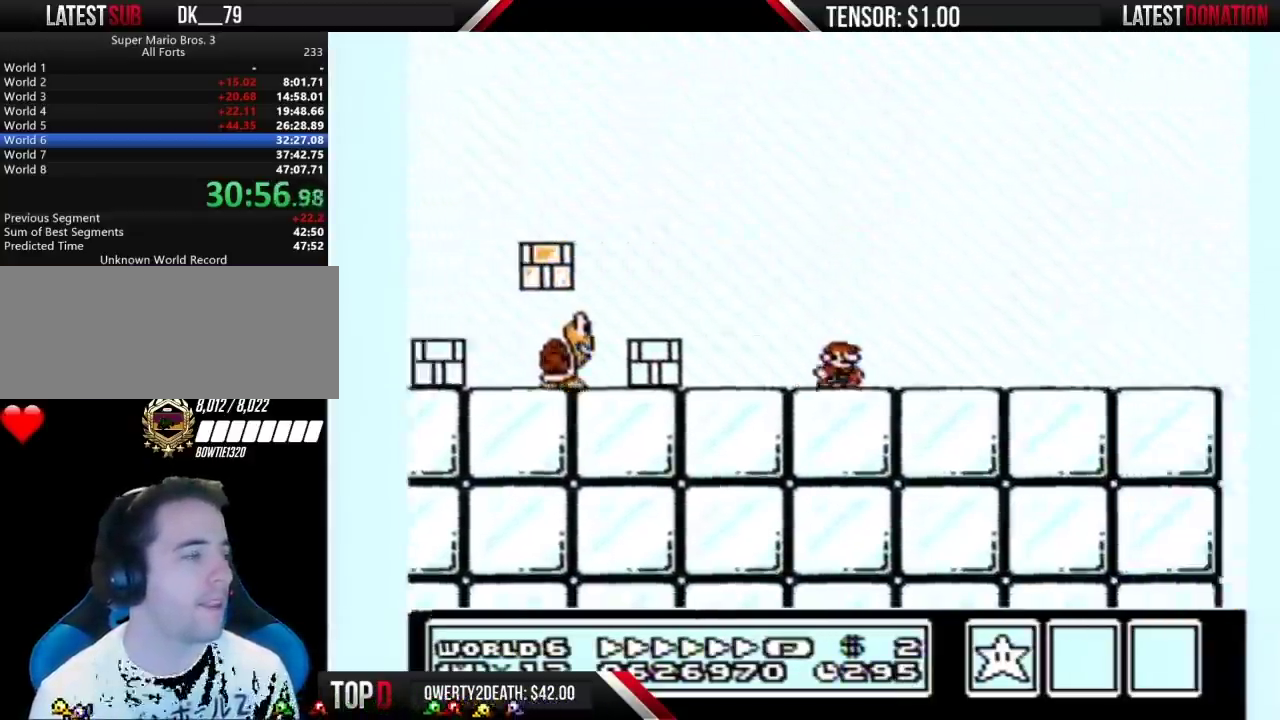
{"buttons": ["A", "B", "DPAD_RIGHT"], "events": [[383, "A", "down"]]}
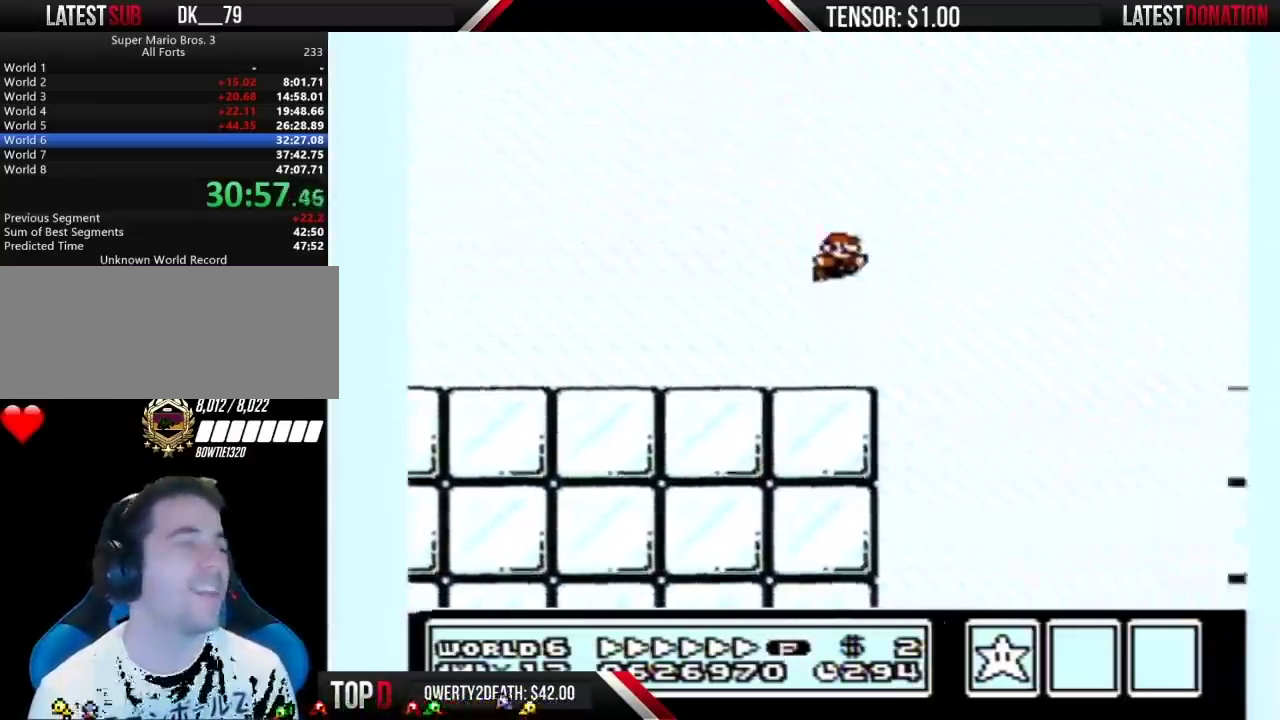
{"buttons": ["B", "DPAD_RIGHT"], "events": [[100, "A", "up"]]}
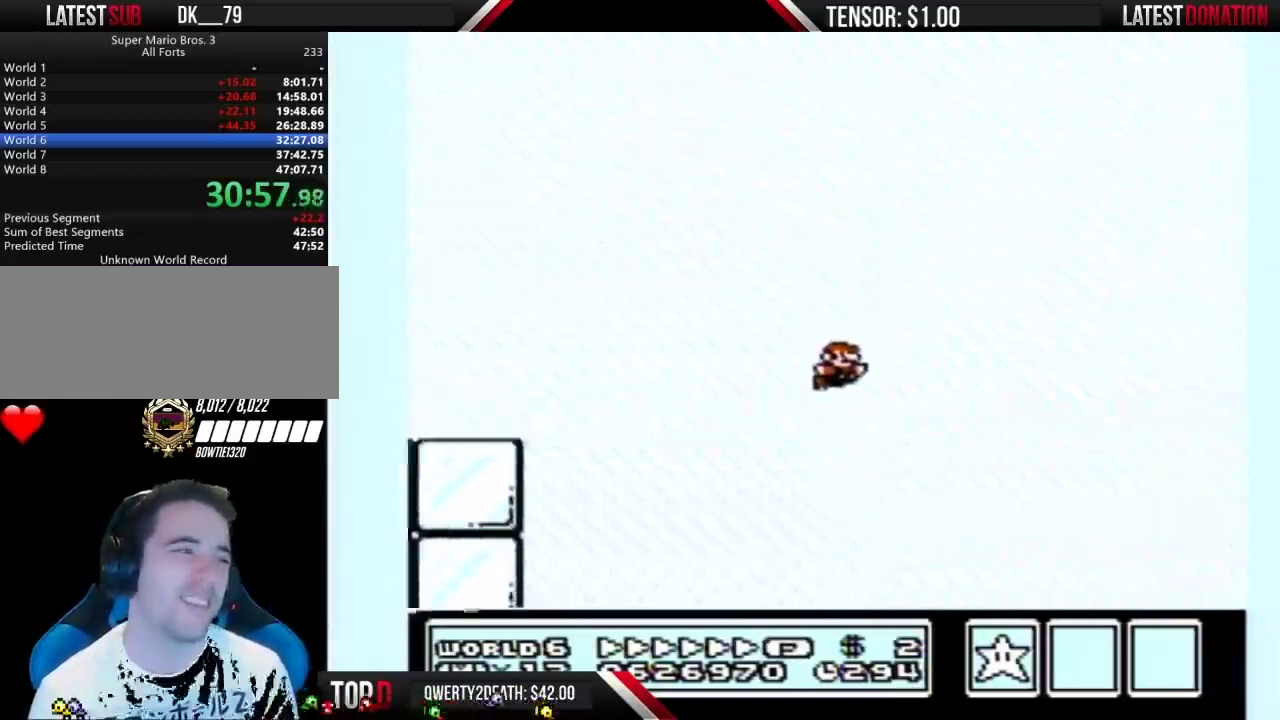
{"buttons": ["B", "DPAD_RIGHT"], "events": []}
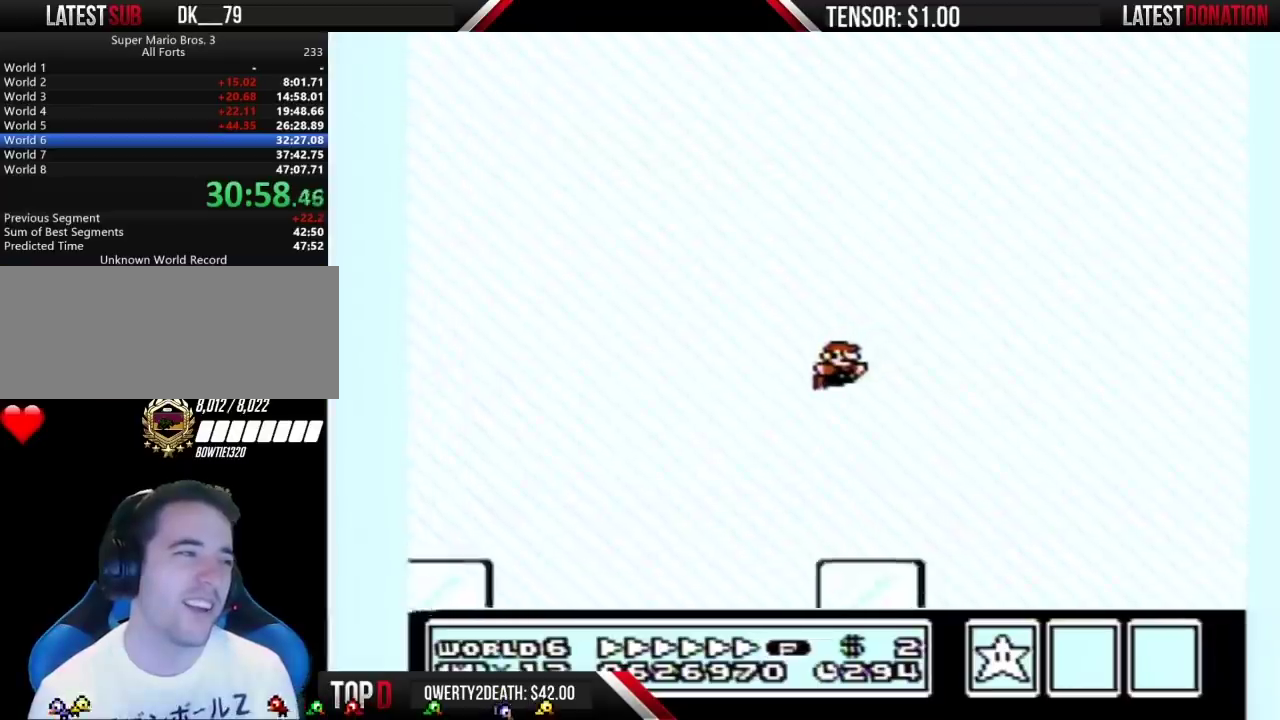
{"buttons": ["B", "DPAD_RIGHT"], "events": []}
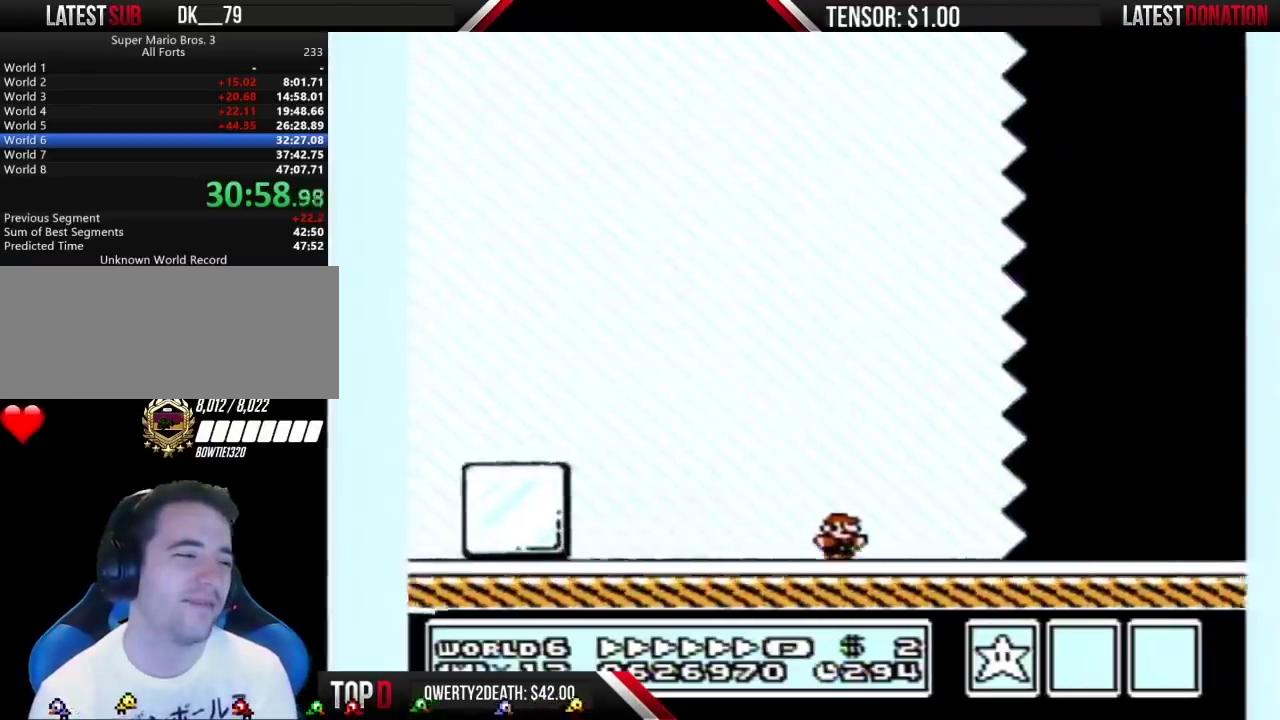
{"buttons": ["B", "DPAD_RIGHT"], "events": []}
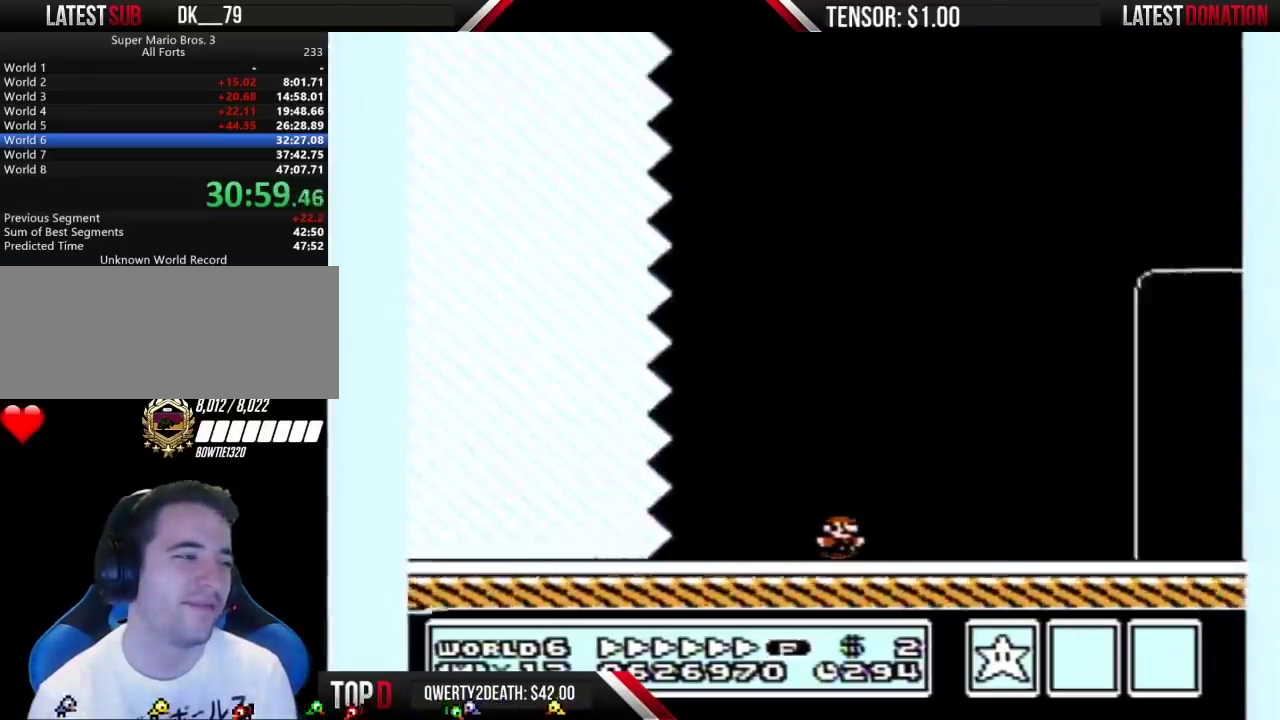
{"buttons": ["B", "DPAD_RIGHT"], "events": []}
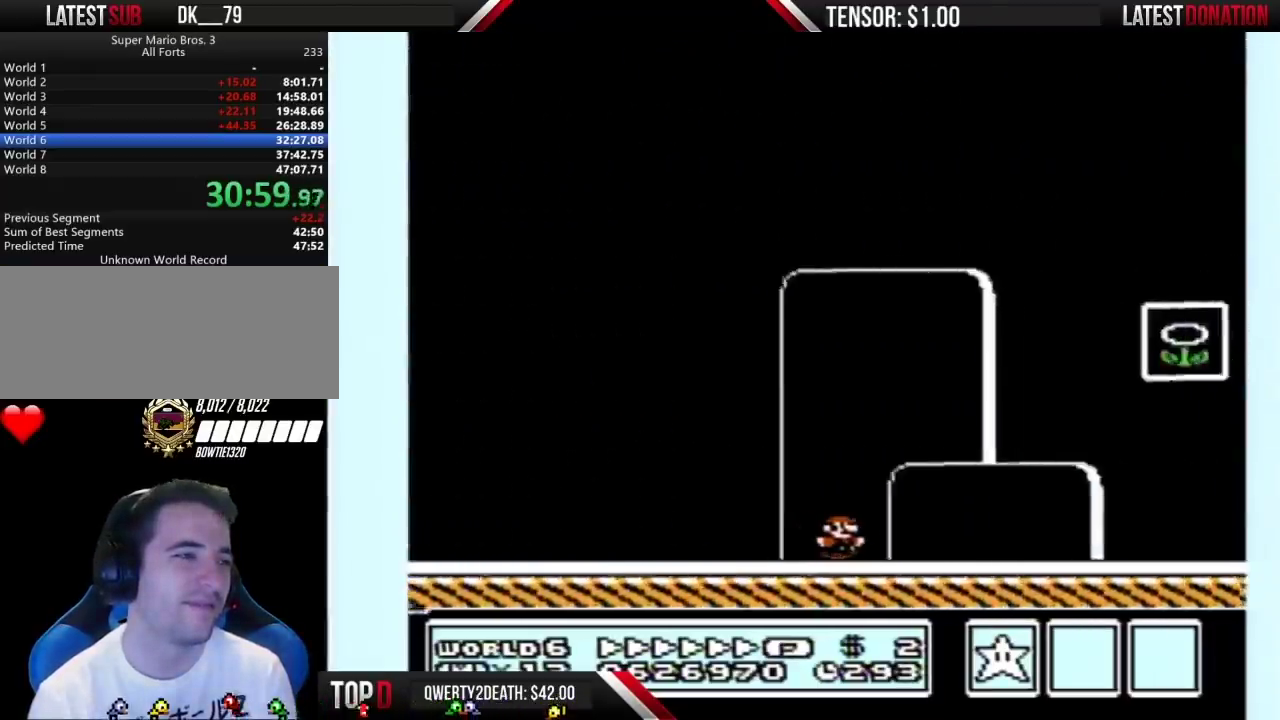
{"buttons": ["A", "B", "DPAD_RIGHT"], "events": [[167, "DPAD_RIGHT", "up"], [183, "DPAD_LEFT", "down"], [383, "A", "down"], [467, "DPAD_LEFT", "up"], [500, "DPAD_RIGHT", "down"]]}
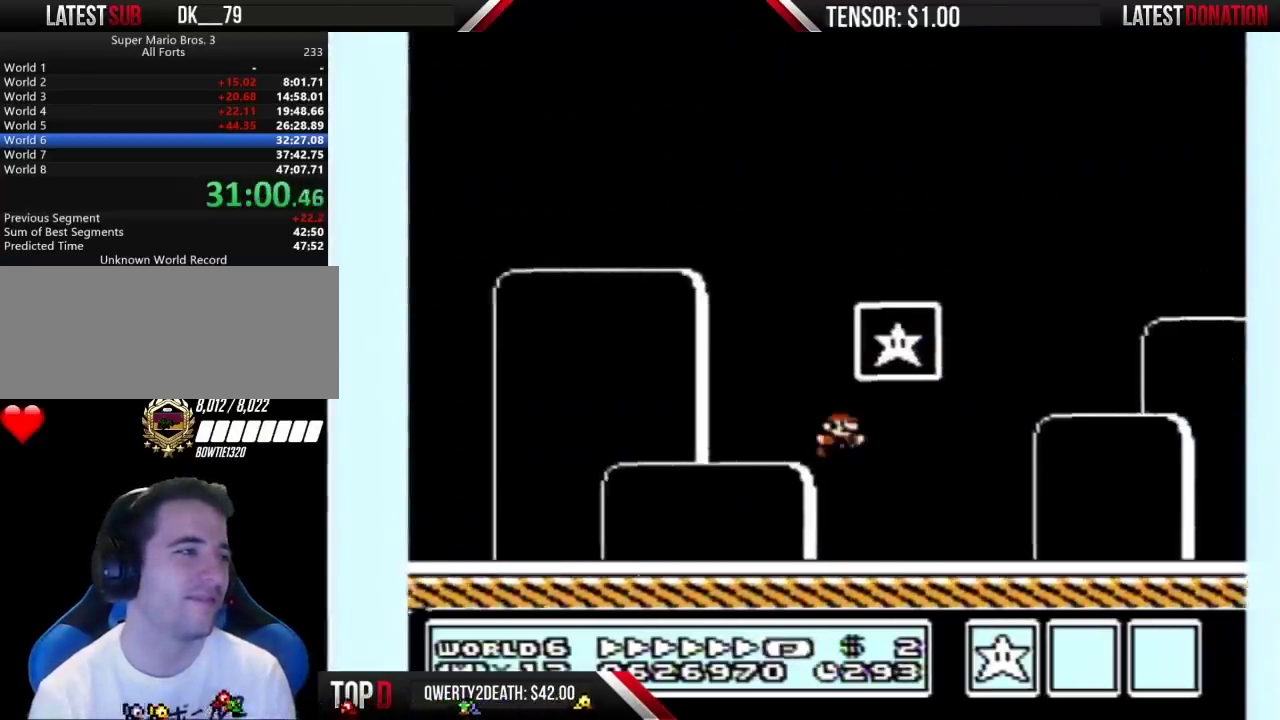
{"buttons": [], "events": [[183, "DPAD_RIGHT", "up"], [250, "A", "up"], [250, "B", "up"]]}